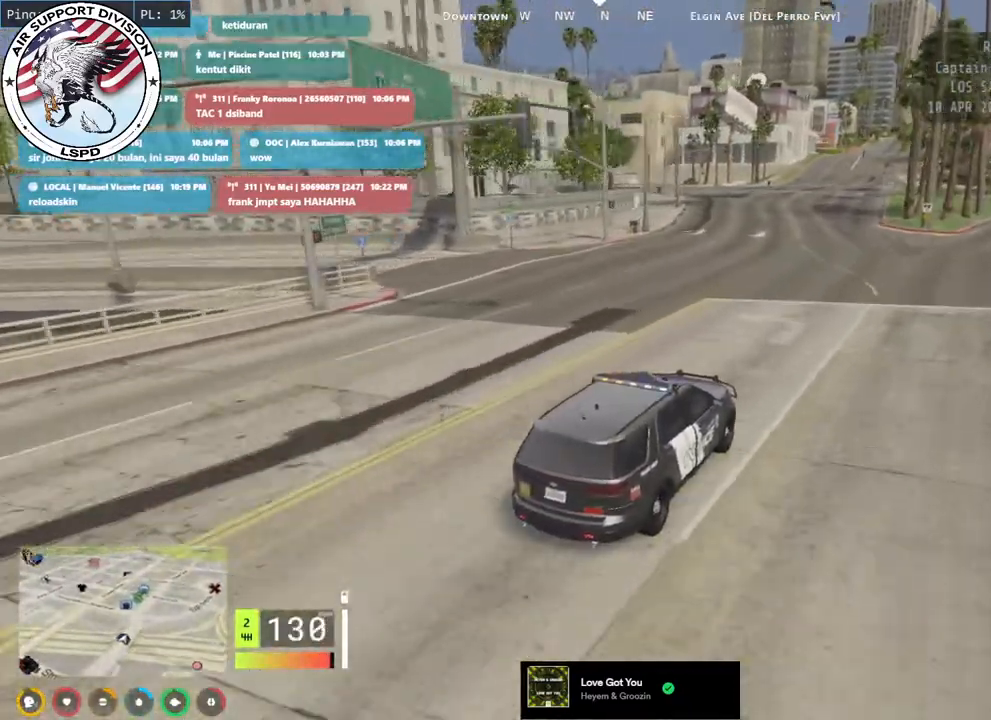
Gameplay with keyboard and mouse; each line is a JSON object with the keys and mouse buttons held at the frame after it. "events" lists presses ("down") and releases ("up") of "a", "ctrl", "d", "e", "q", "s", "shift", "space", "w", "mouse_left", "mouse_wheel", "mouse_right", "mouse_mb4" and "mouse_mb5" between this image and that frame as [ms after this image, input, new state], when the widget could be followed in between. "mouse_left", "mouse_wheel", "mouse_right", "mouse_mb4", "mouse_mb5" = the "left", "wheel", "right", "mb4", "mb5" buttons of the "mouse" list. No other keys are recorded. "wheel" means that the mouse wheel is clicked or scrolled. Mouse movement is not recorded.
{"keys": ["w"], "mouse": ["mb4"], "events": [[133, "a", "up"]]}
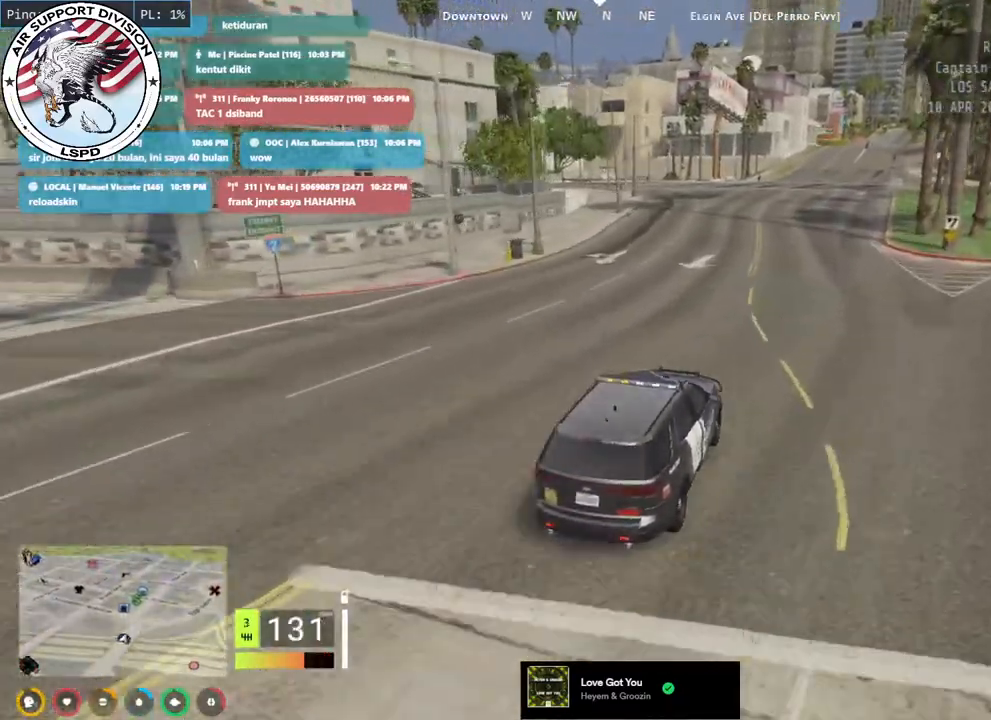
{"keys": ["w"], "mouse": ["mb4"], "events": [[300, "mouse_mb4", "up"], [350, "mouse_mb4", "down"]]}
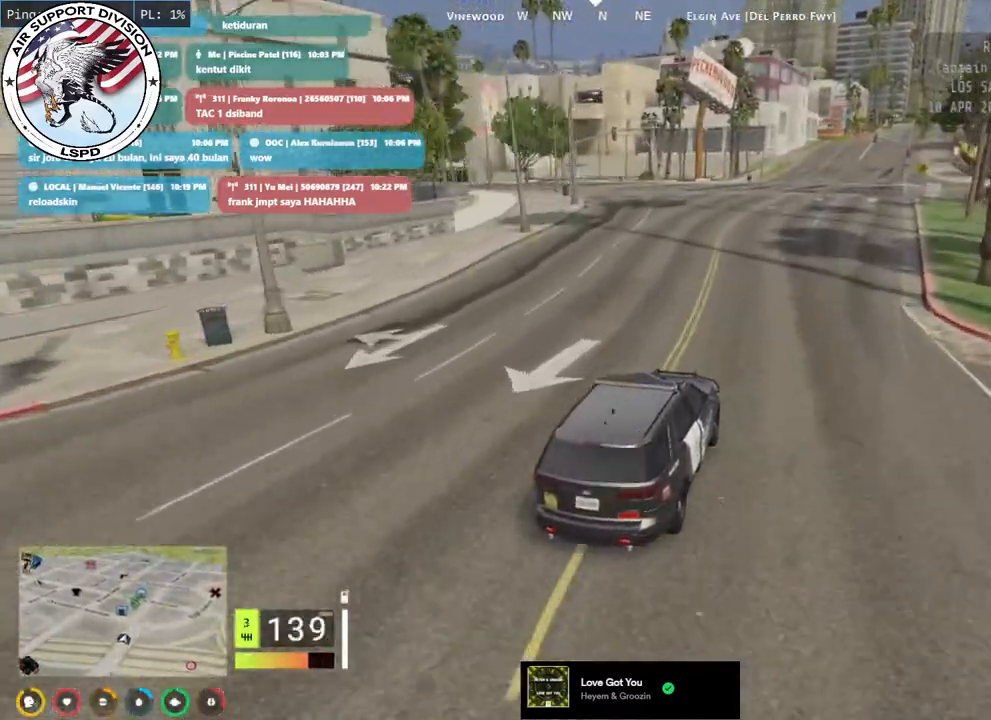
{"keys": ["a", "w"], "mouse": ["mb4"], "events": [[50, "a", "down"]]}
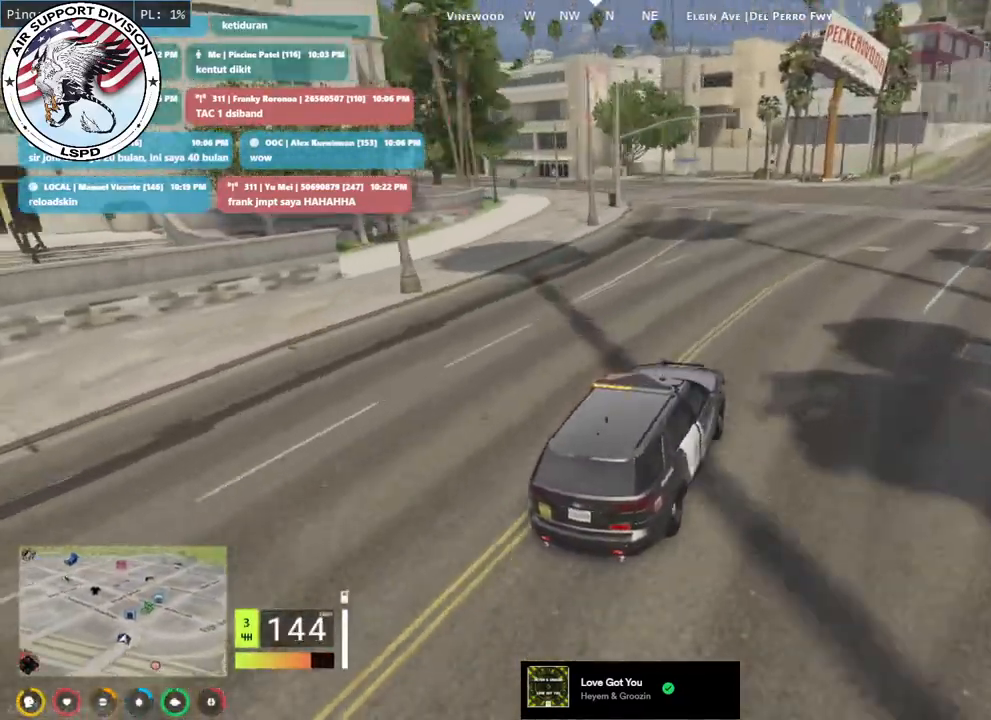
{"keys": ["a", "w"], "mouse": ["mb4"], "events": []}
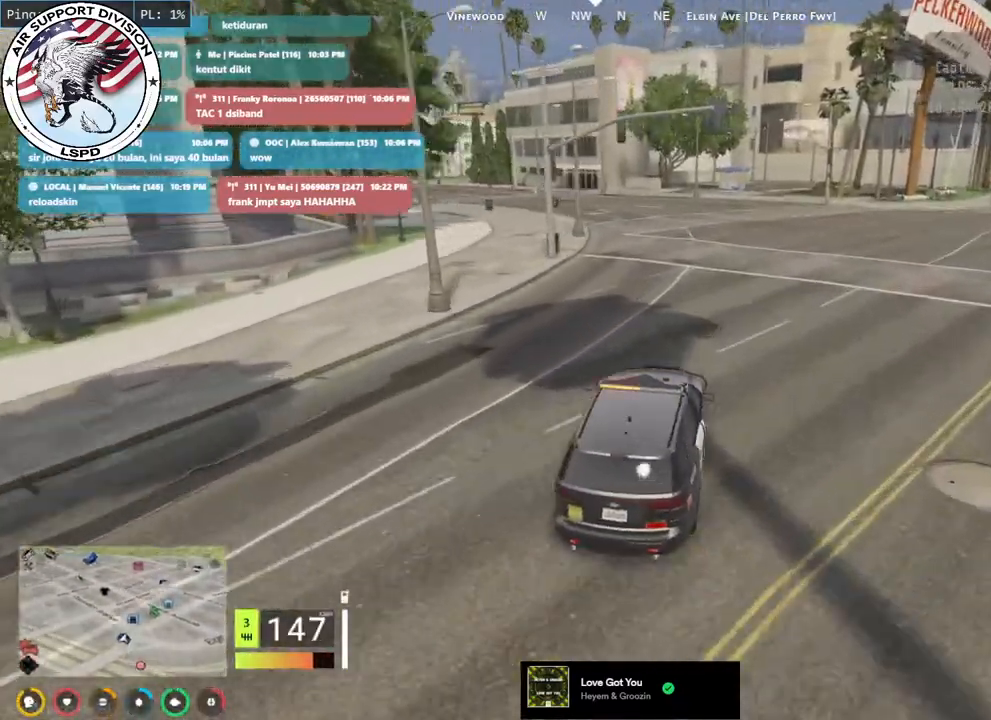
{"keys": ["a", "w"], "mouse": ["mb4"], "events": []}
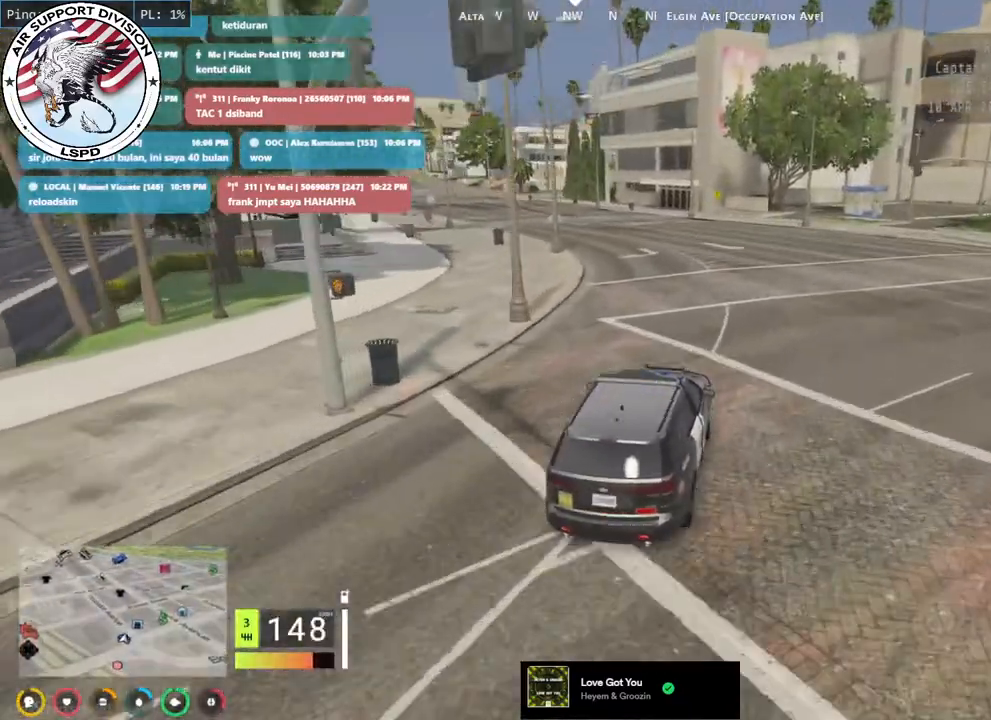
{"keys": ["w"], "mouse": ["mb4"], "events": [[333, "a", "up"]]}
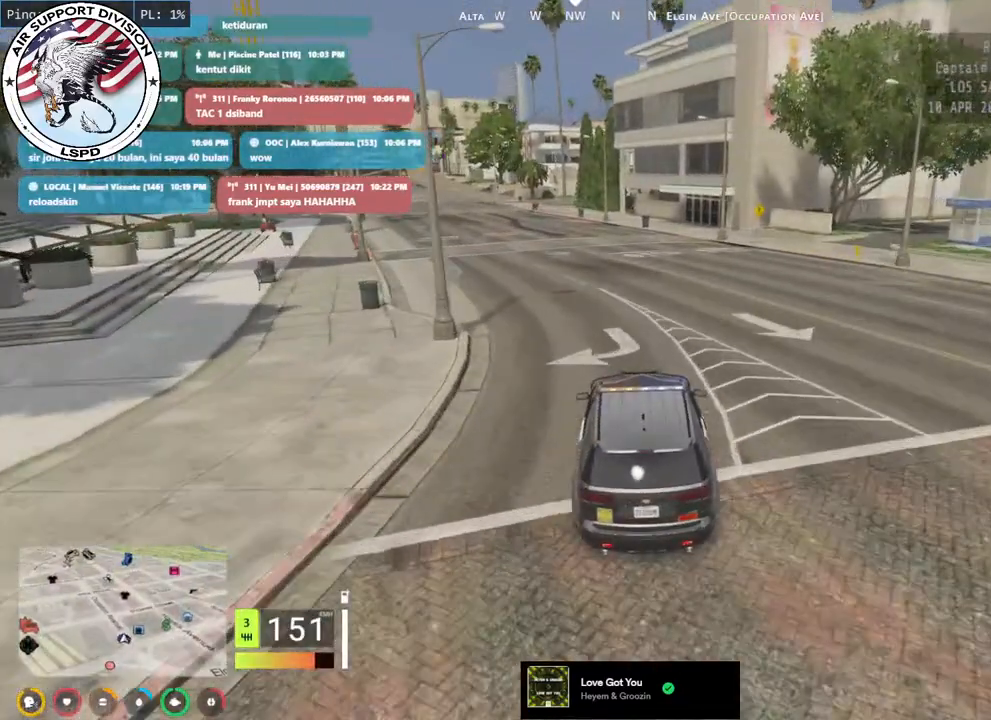
{"keys": ["a", "w"], "mouse": ["mb4"], "events": [[117, "a", "down"]]}
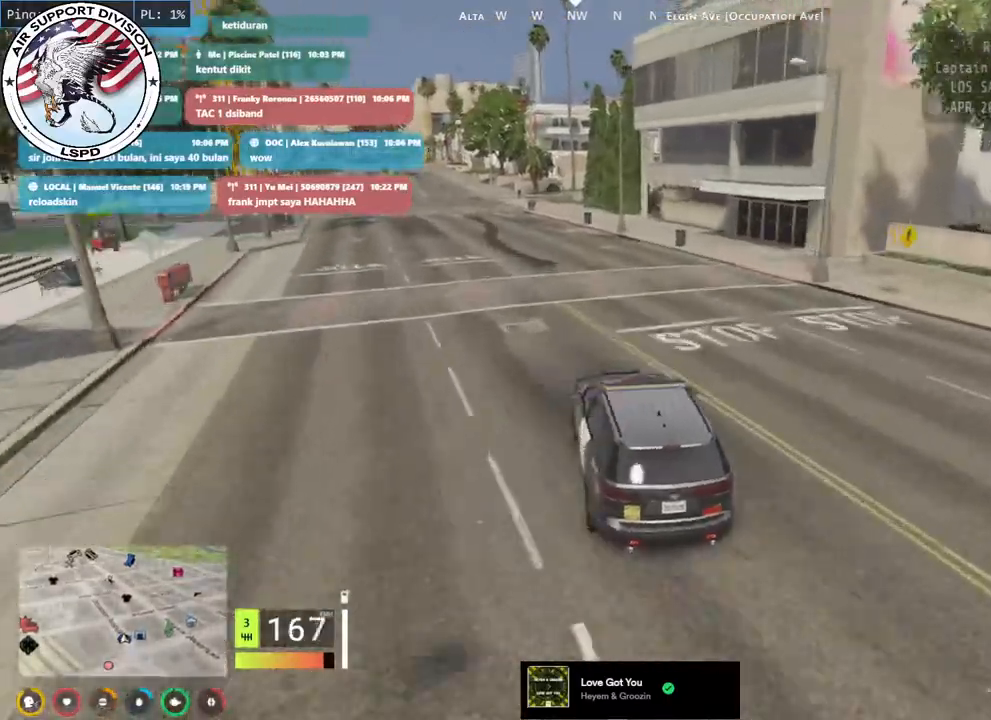
{"keys": ["w"], "mouse": ["mb4"], "events": [[50, "a", "up"]]}
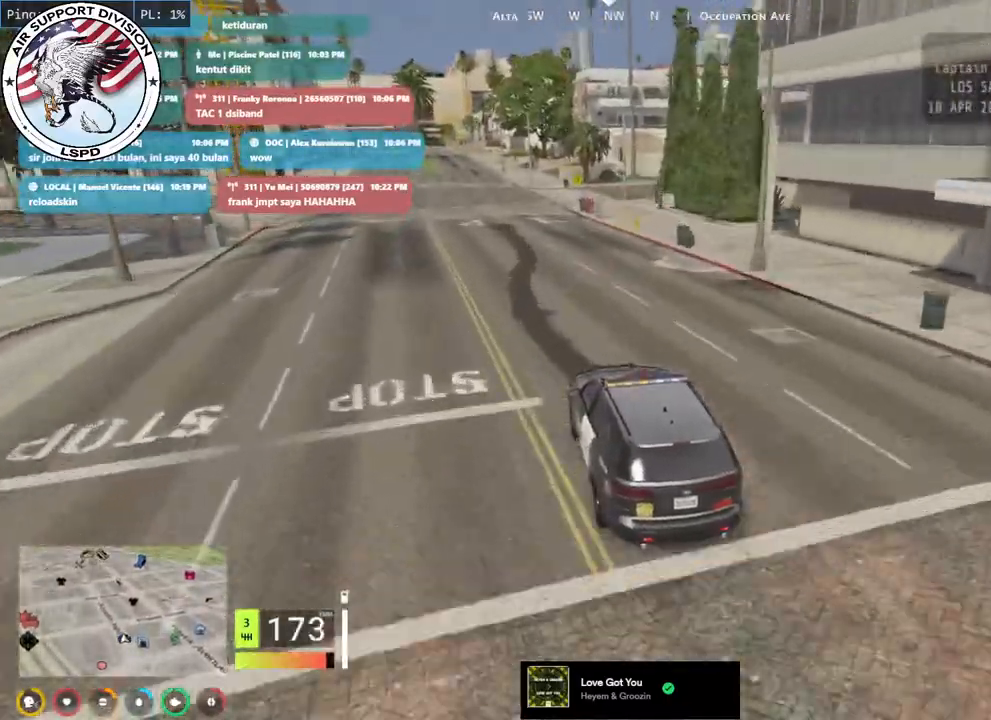
{"keys": ["w"], "mouse": ["mb4"], "events": []}
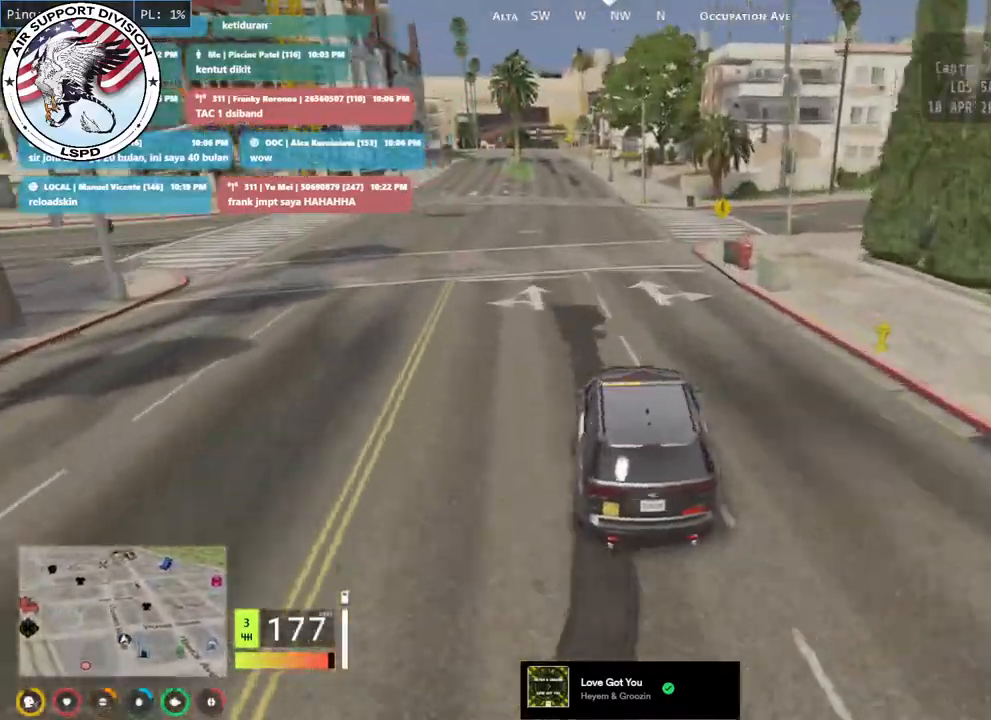
{"keys": ["a", "w"], "mouse": ["mb4"], "events": [[467, "a", "down"]]}
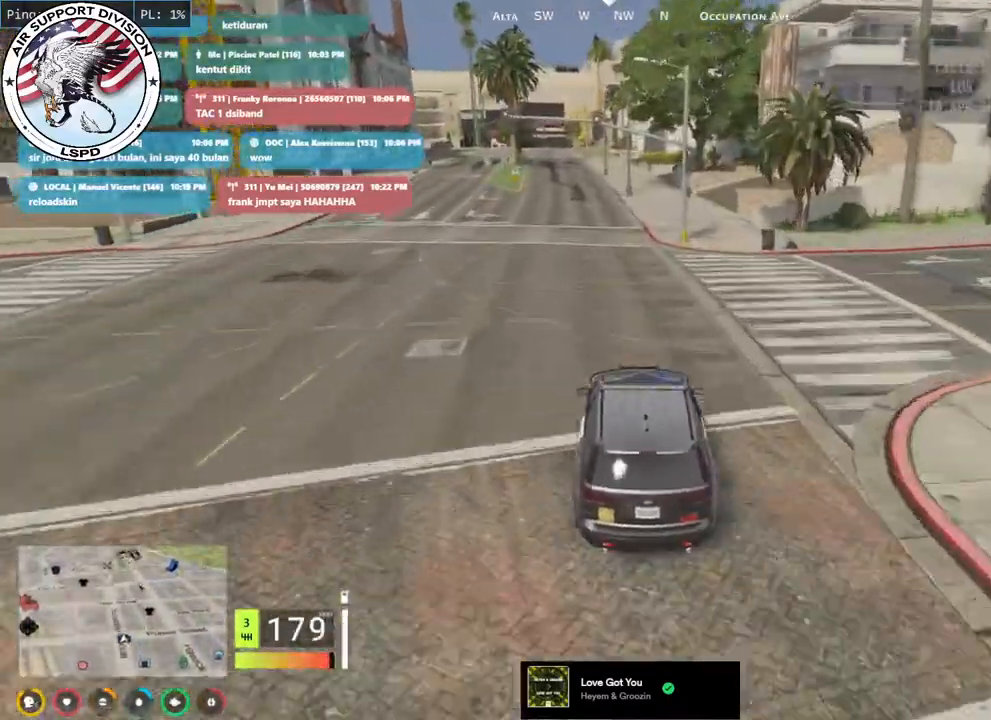
{"keys": ["w"], "mouse": ["mb4"], "events": [[133, "a", "up"]]}
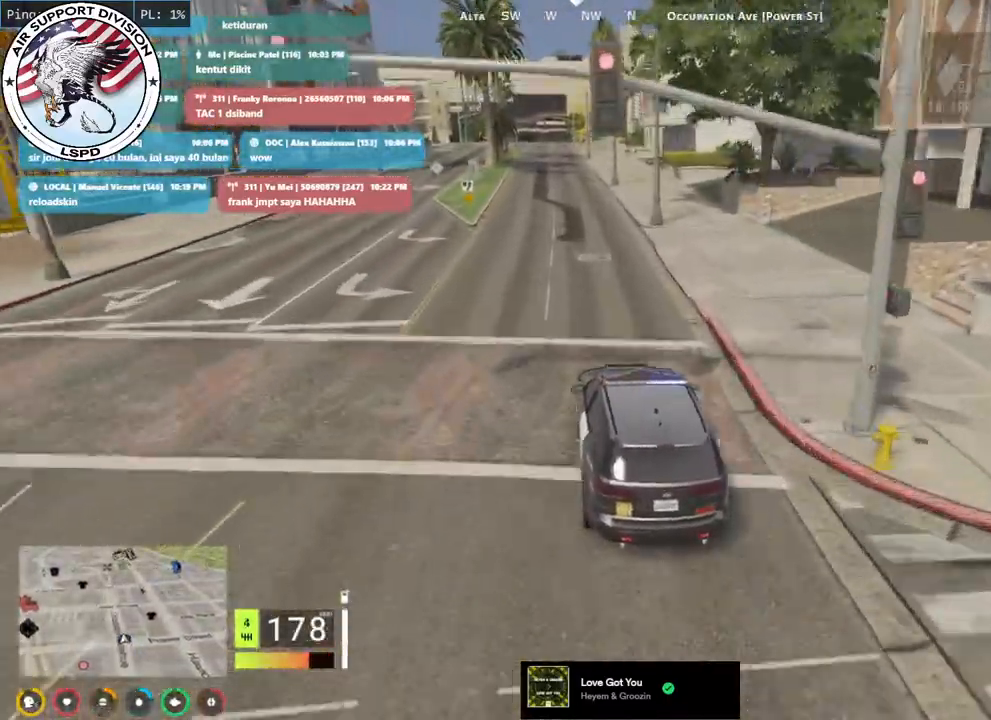
{"keys": ["w"], "mouse": ["mb4"], "events": []}
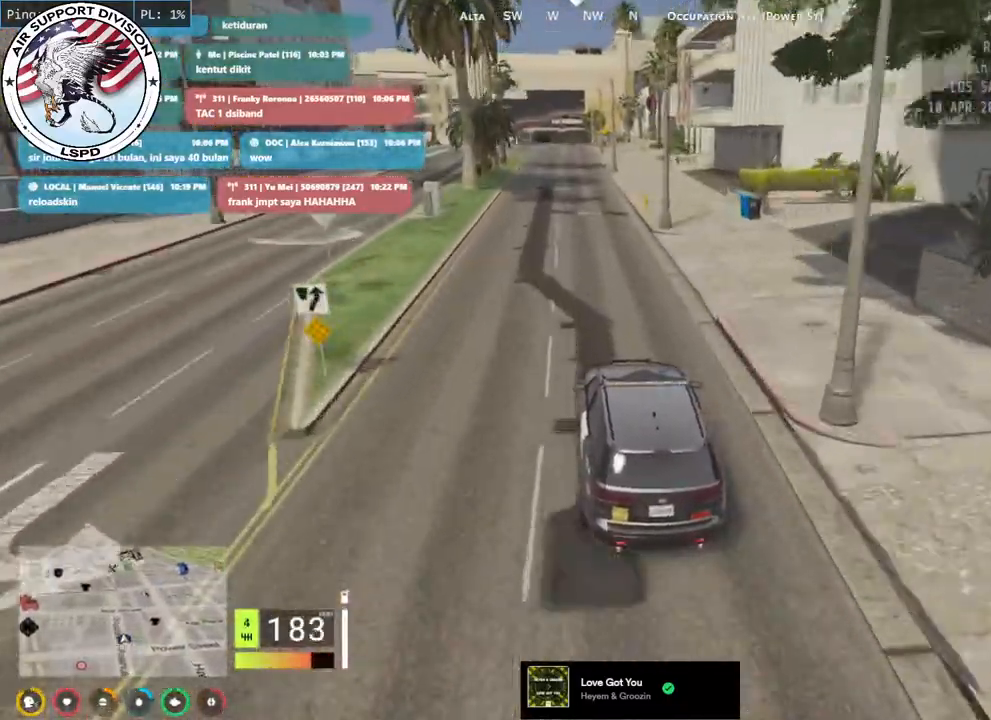
{"keys": ["w"], "mouse": ["mb4"], "events": [[167, "a", "down"], [250, "a", "up"]]}
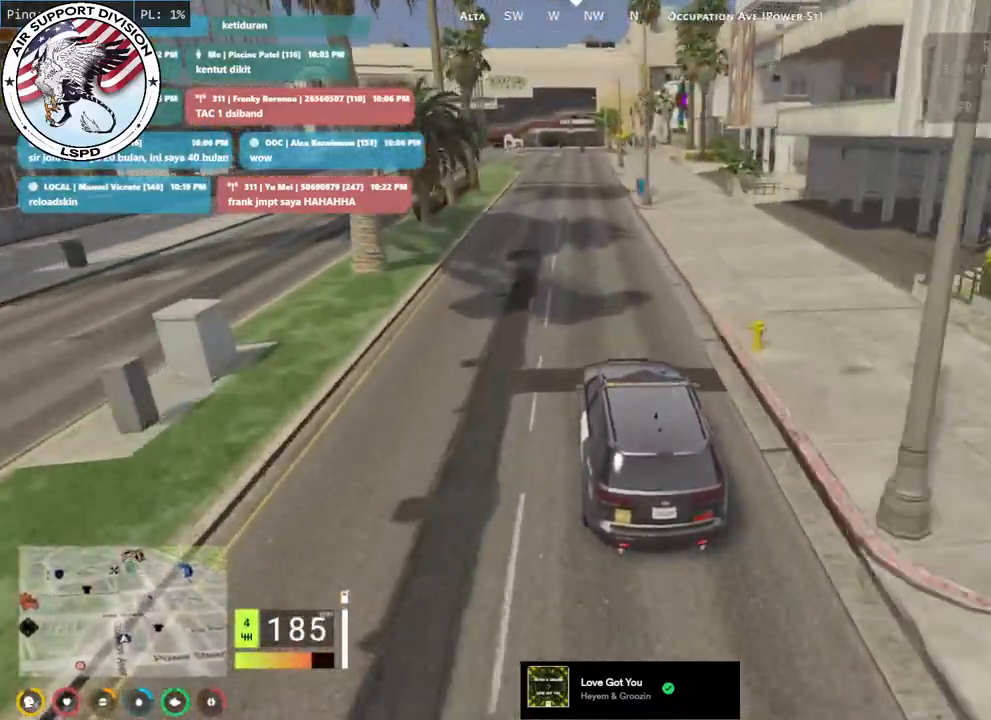
{"keys": ["w"], "mouse": ["mb4"], "events": []}
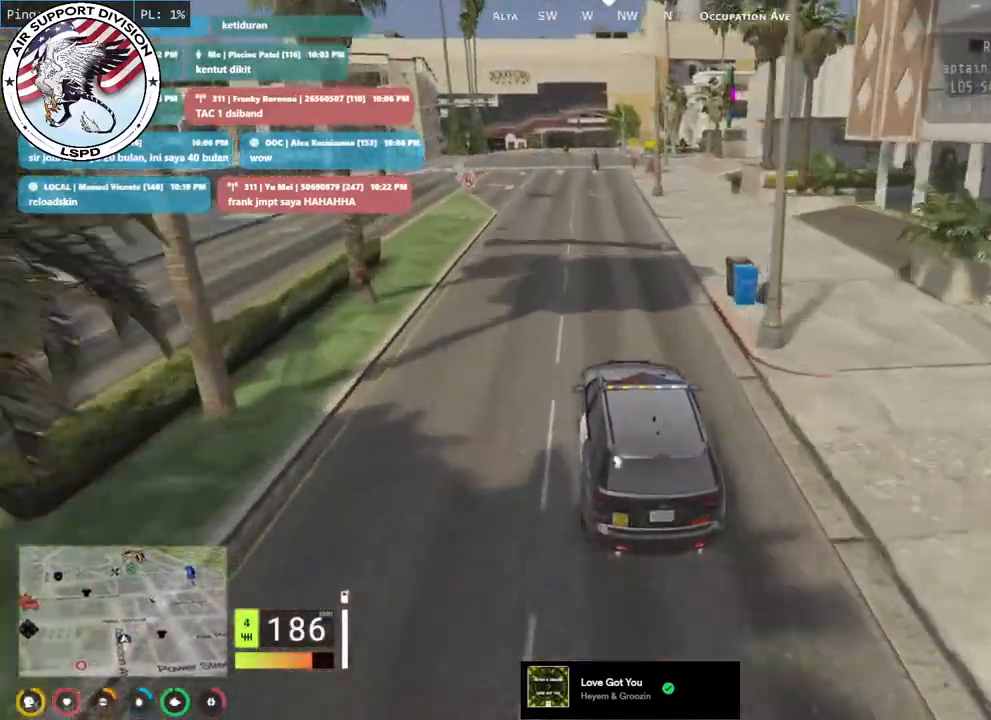
{"keys": ["w"], "mouse": ["mb4"], "events": []}
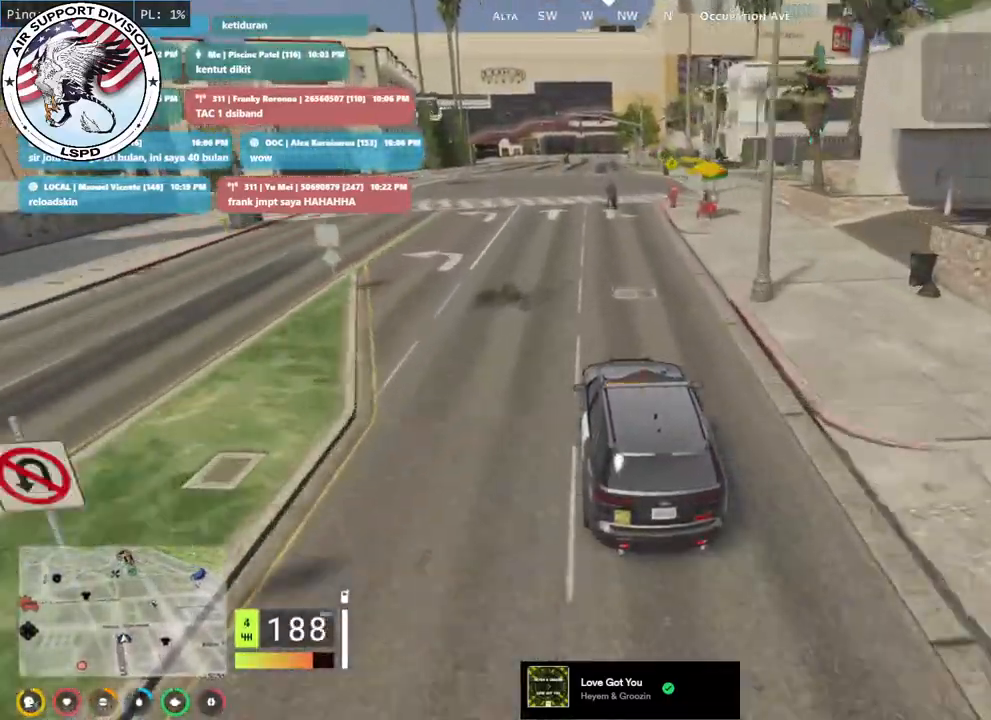
{"keys": ["w"], "mouse": ["mb4"], "events": []}
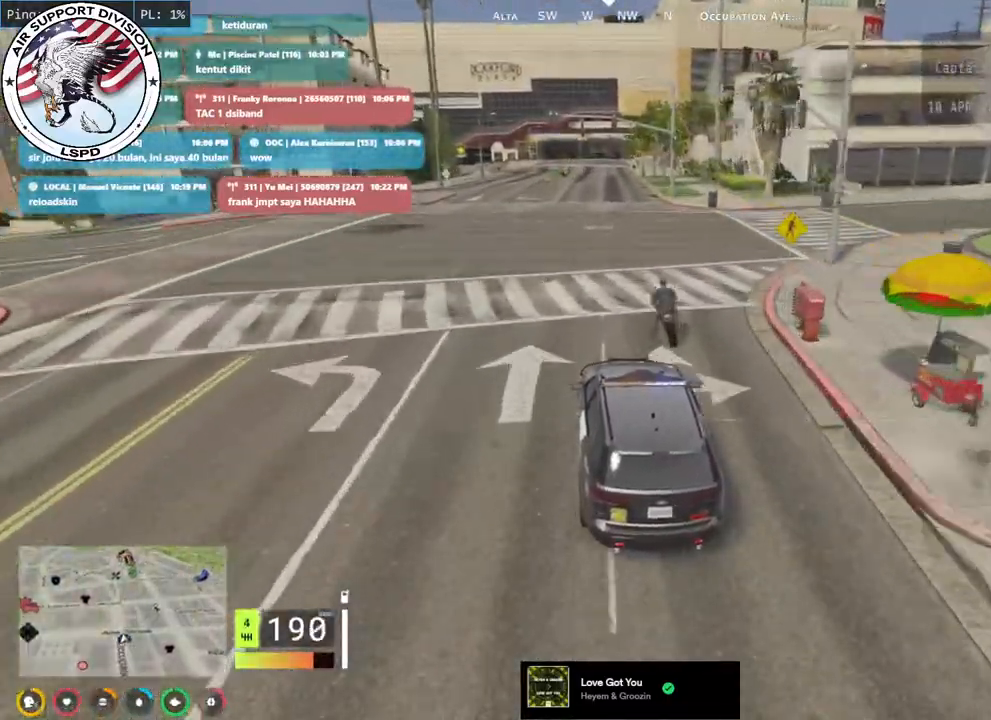
{"keys": ["w"], "mouse": ["mb4"], "events": [[183, "d", "down"], [300, "d", "up"]]}
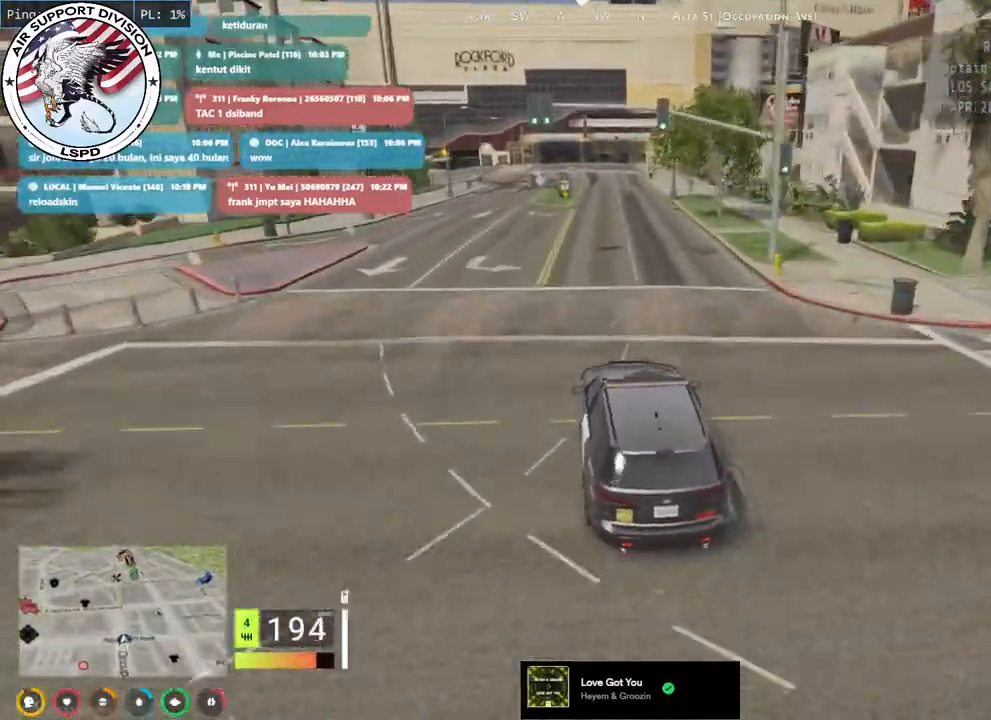
{"keys": ["w"], "mouse": ["mb4"], "events": [[350, "d", "down"], [467, "d", "up"]]}
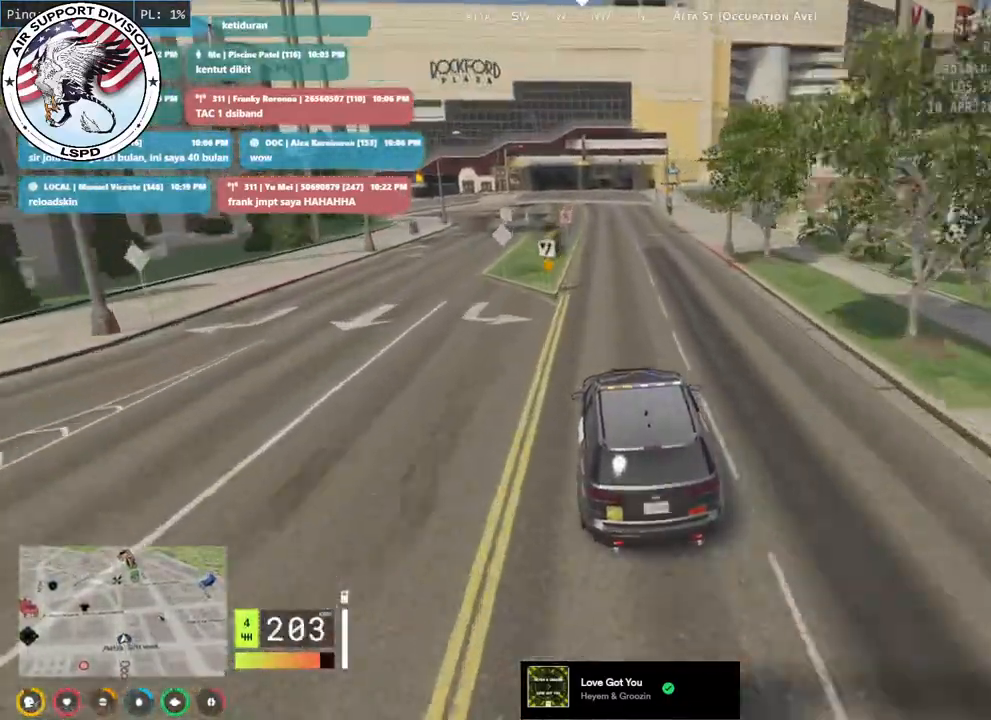
{"keys": ["w"], "mouse": [], "events": [[350, "mouse_mb4", "up"]]}
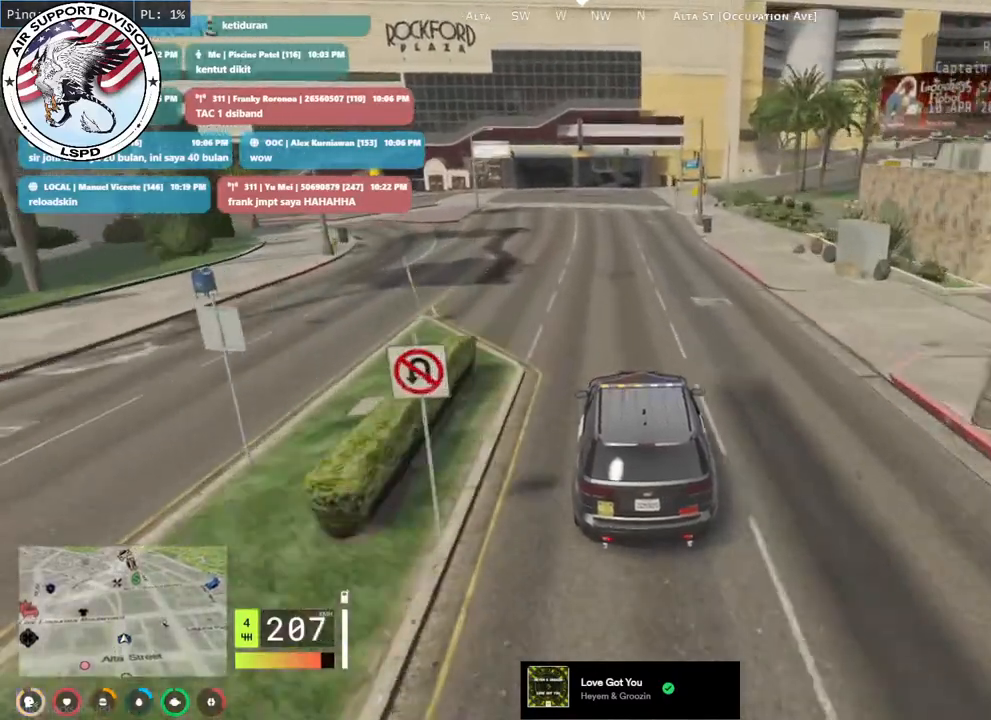
{"keys": ["w"], "mouse": [], "events": []}
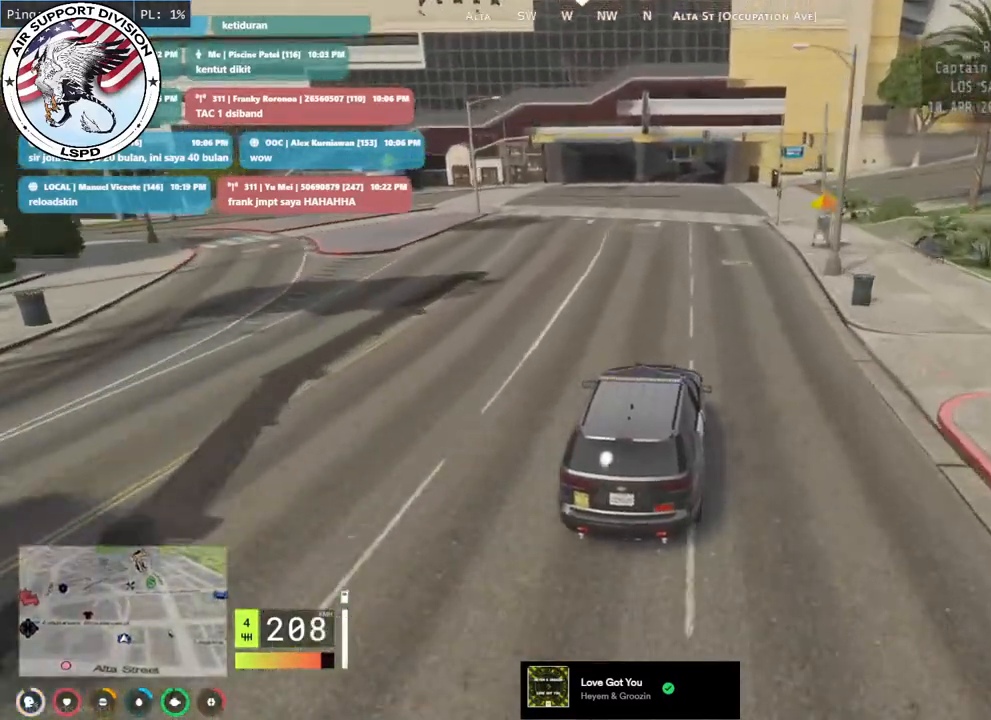
{"keys": ["w"], "mouse": [], "events": [[367, "a", "down"], [433, "a", "up"]]}
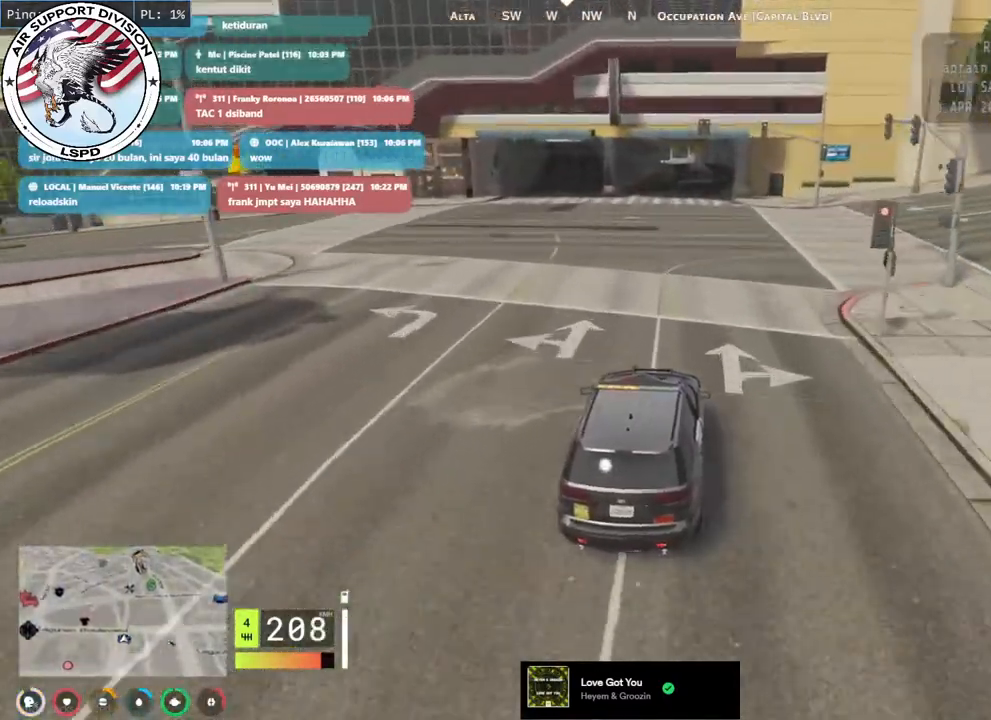
{"keys": ["w"], "mouse": ["mb5"], "events": [[183, "mouse_mb5", "down"]]}
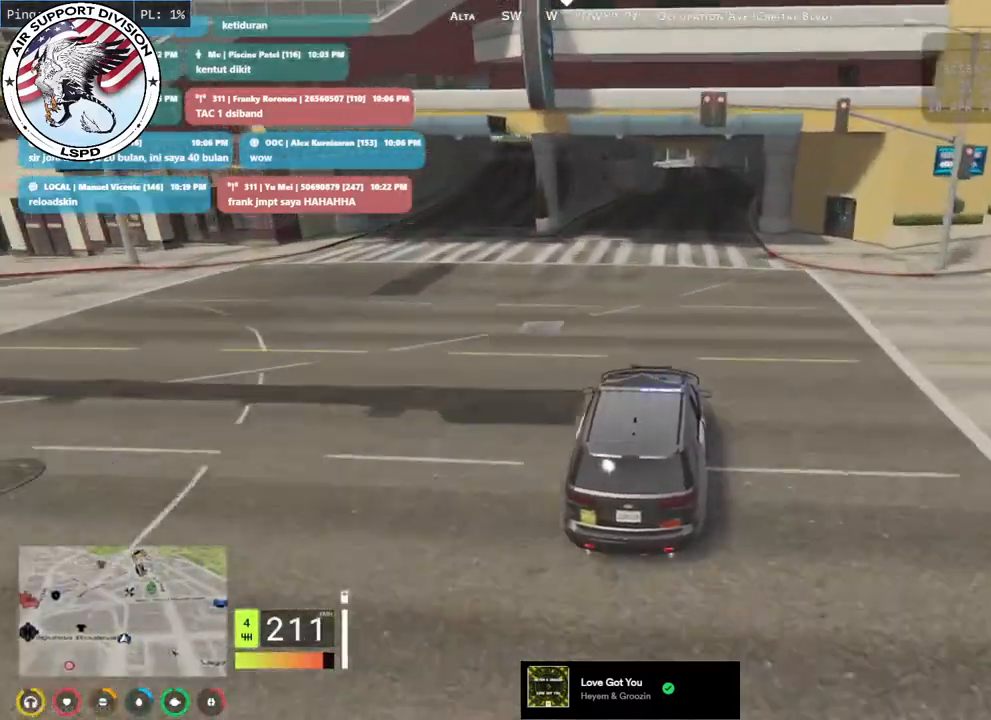
{"keys": ["d", "w"], "mouse": ["mb5"], "events": [[467, "d", "down"]]}
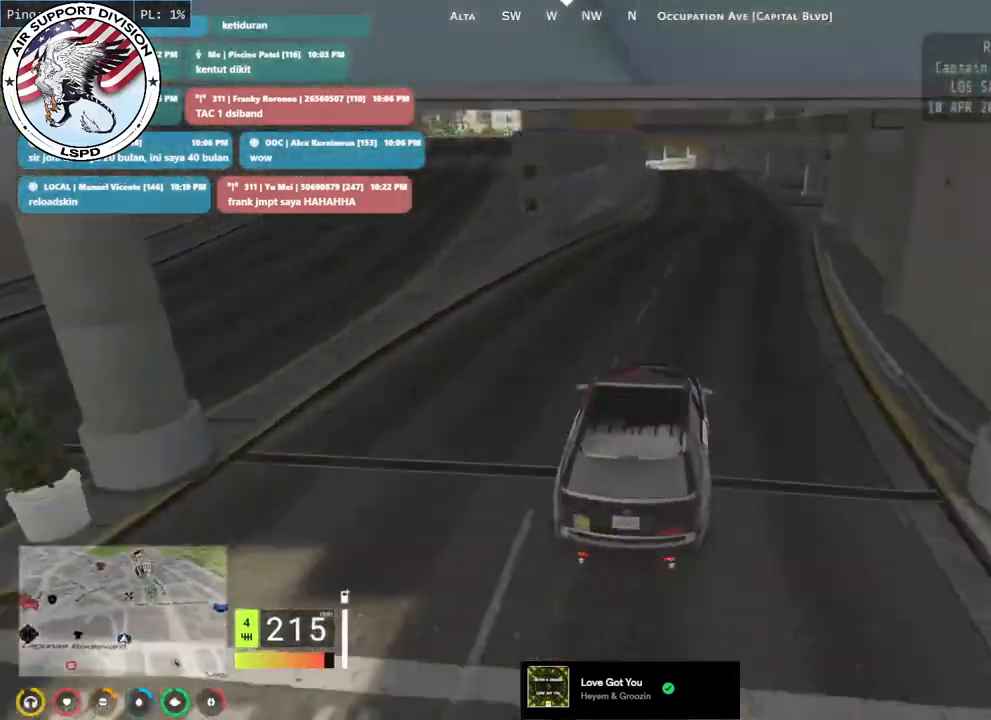
{"keys": ["w"], "mouse": [], "events": [[33, "d", "up"], [433, "mouse_mb5", "up"]]}
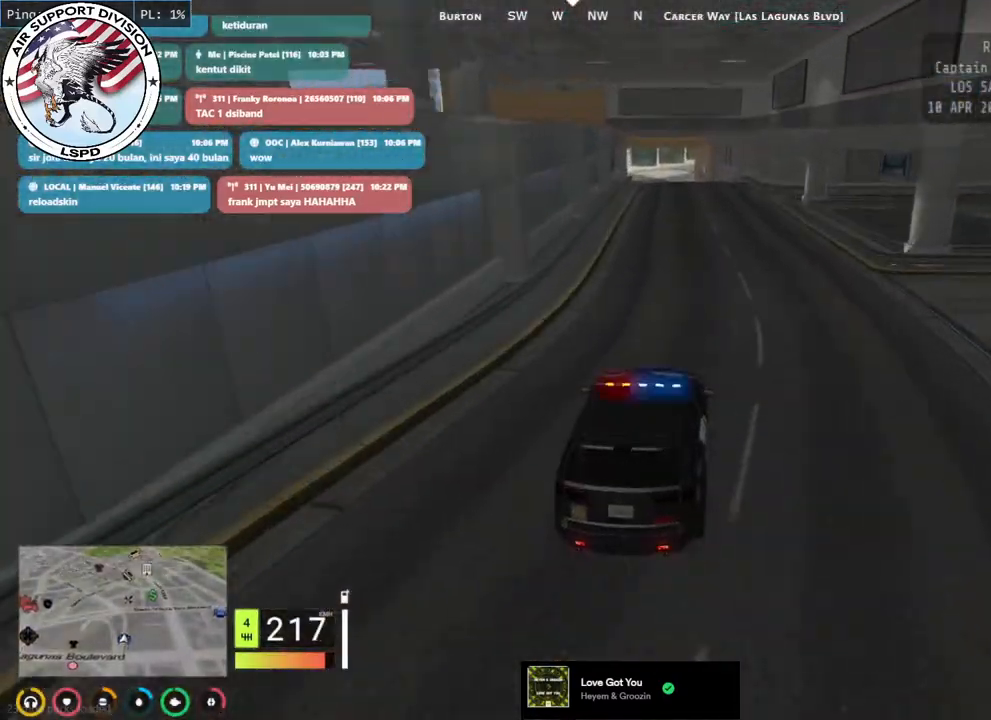
{"keys": [], "mouse": [], "events": [[350, "a", "down"], [433, "w", "up"], [467, "a", "up"]]}
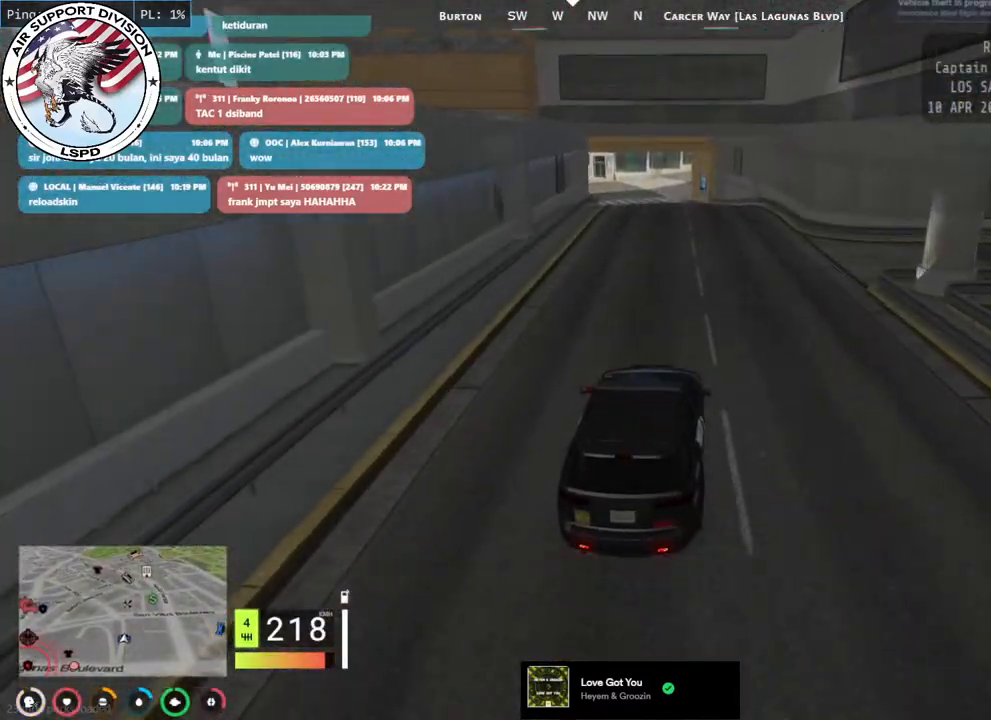
{"keys": ["a", "s"], "mouse": [], "events": [[100, "a", "down"], [133, "s", "down"]]}